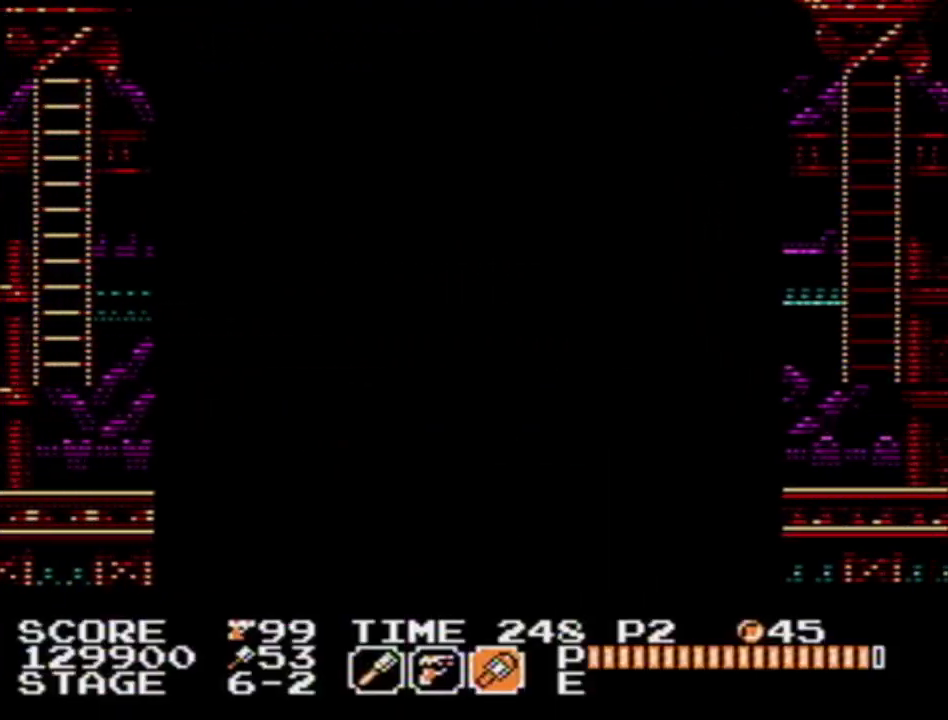
Gameplay with a controller (Nintendo layout); each line is a JSON object with the inputs held at the frame after it. "events" lists button and stick changes between this image and that frame as [ms after this image, input, new state], when the widget could be followed in between. Not read: L3 R3 SELECT.
{"buttons": ["DPAD_RIGHT"], "events": []}
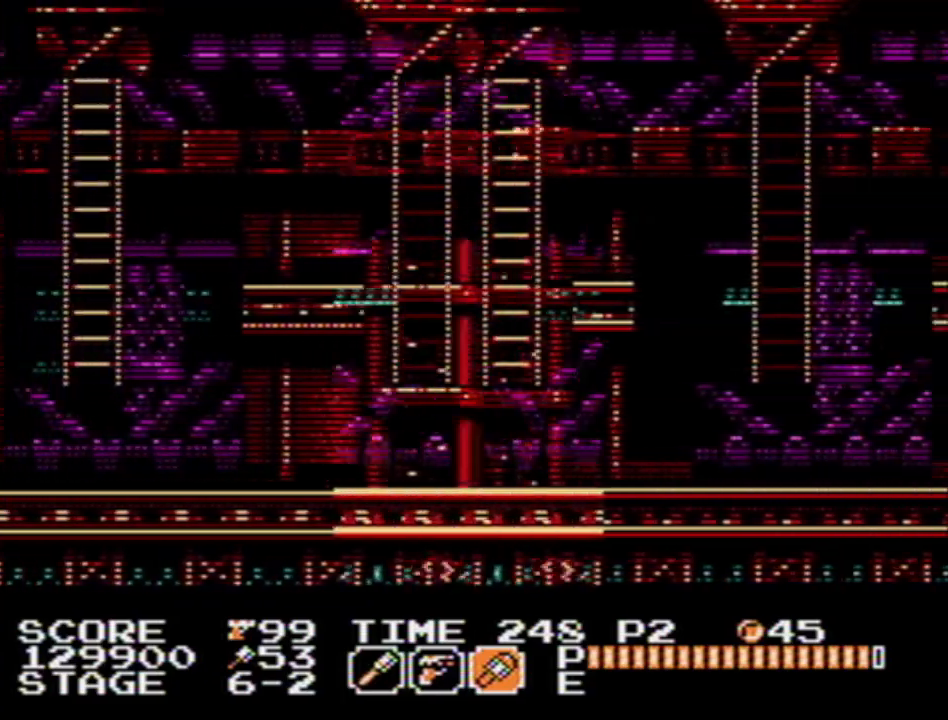
{"buttons": ["DPAD_RIGHT"], "events": []}
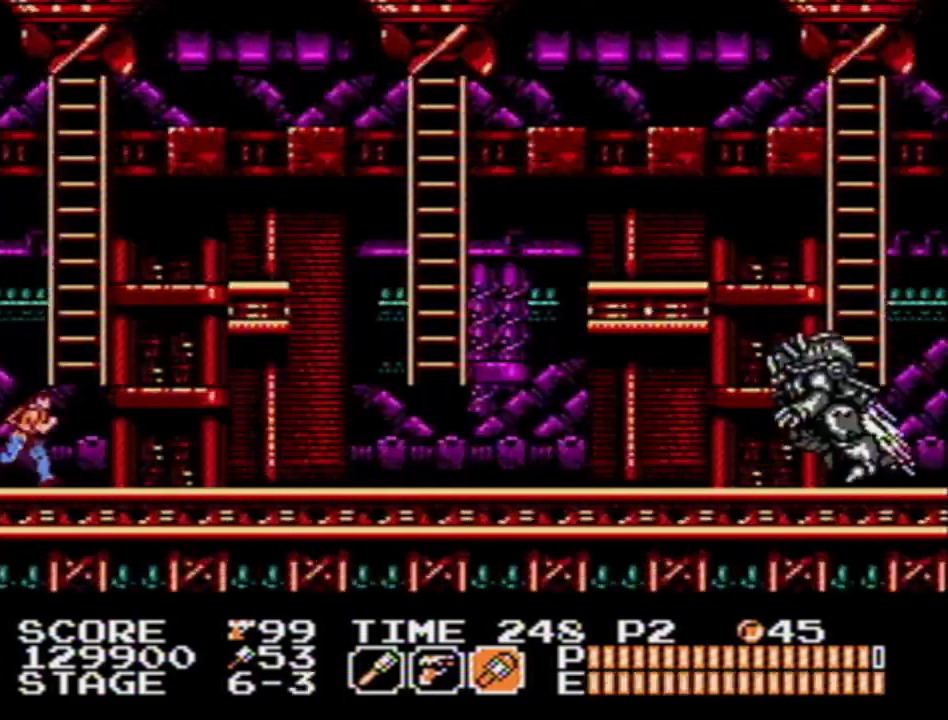
{"buttons": ["DPAD_RIGHT"], "events": []}
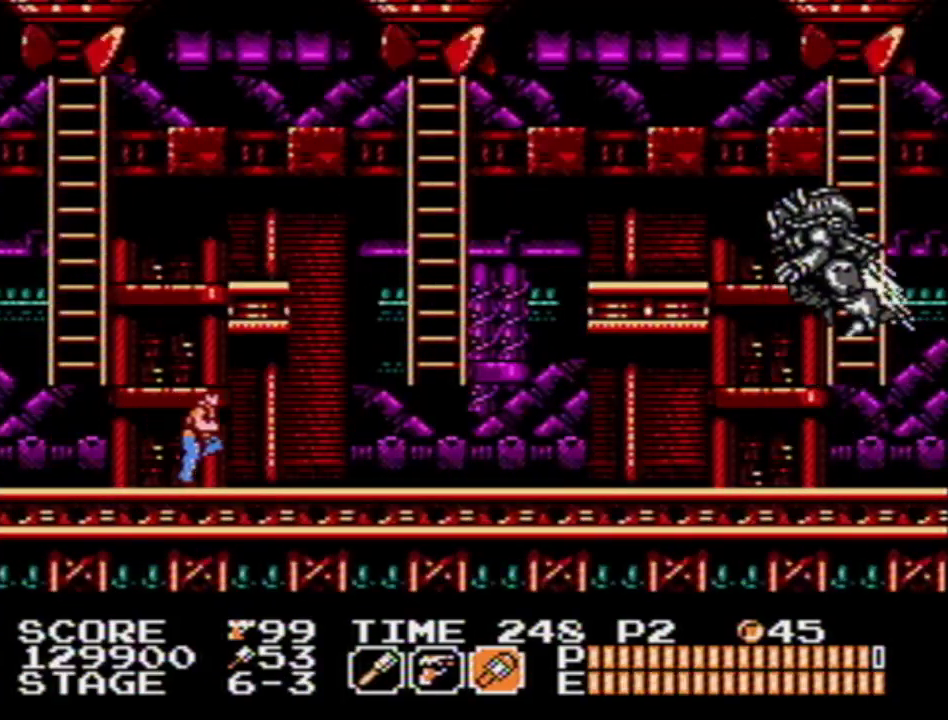
{"buttons": ["DPAD_RIGHT"], "events": [[50, "A", "down"], [183, "A", "up"], [283, "B", "down"], [367, "B", "up"]]}
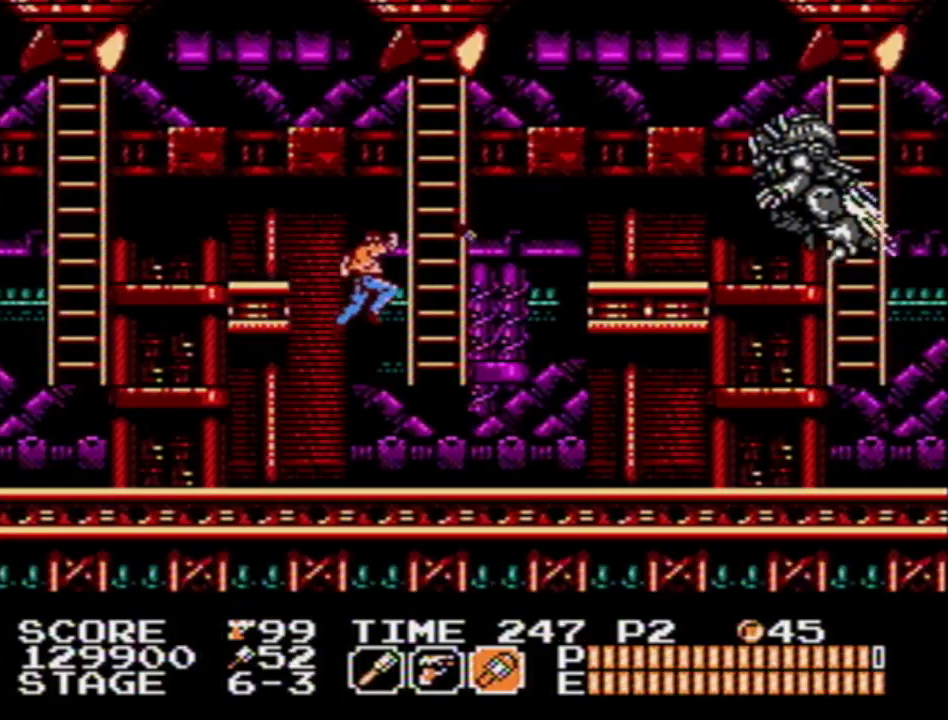
{"buttons": ["DPAD_LEFT"], "events": [[250, "DPAD_RIGHT", "up"], [417, "DPAD_LEFT", "down"]]}
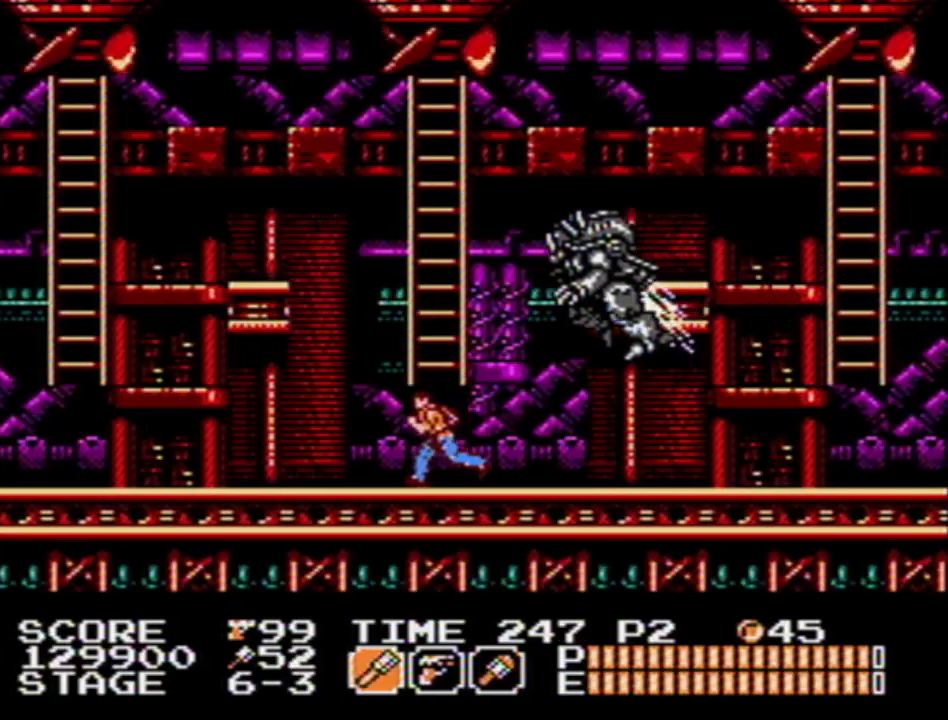
{"buttons": ["DPAD_LEFT"], "events": [[67, "DPAD_DOWN", "down"], [67, "DPAD_LEFT", "up"], [167, "B", "down"], [267, "B", "up"], [317, "B", "down"], [417, "B", "up"], [467, "DPAD_DOWN", "up"], [500, "DPAD_LEFT", "down"]]}
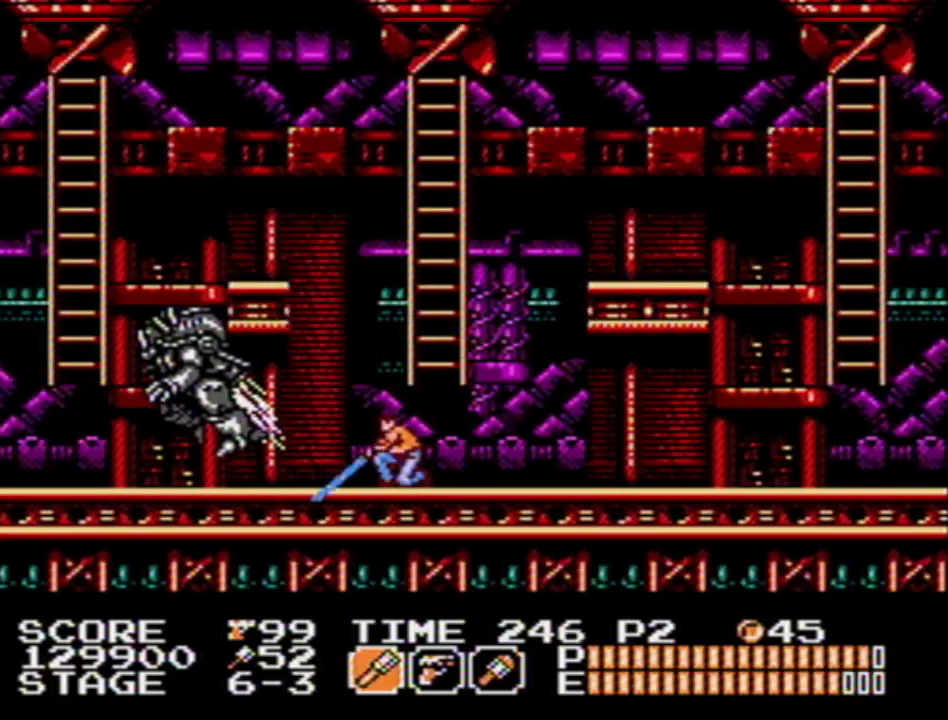
{"buttons": ["B", "DPAD_LEFT"], "events": [[500, "B", "down"]]}
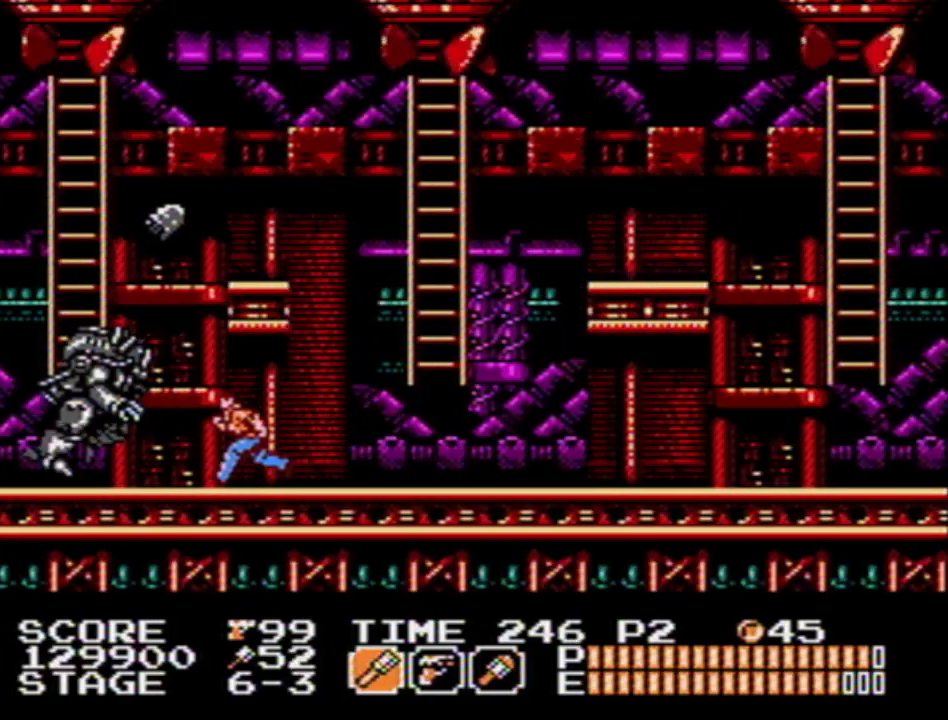
{"buttons": [], "events": [[33, "DPAD_LEFT", "up"], [133, "B", "up"], [217, "B", "down"], [317, "B", "up"], [383, "B", "down"], [483, "B", "up"]]}
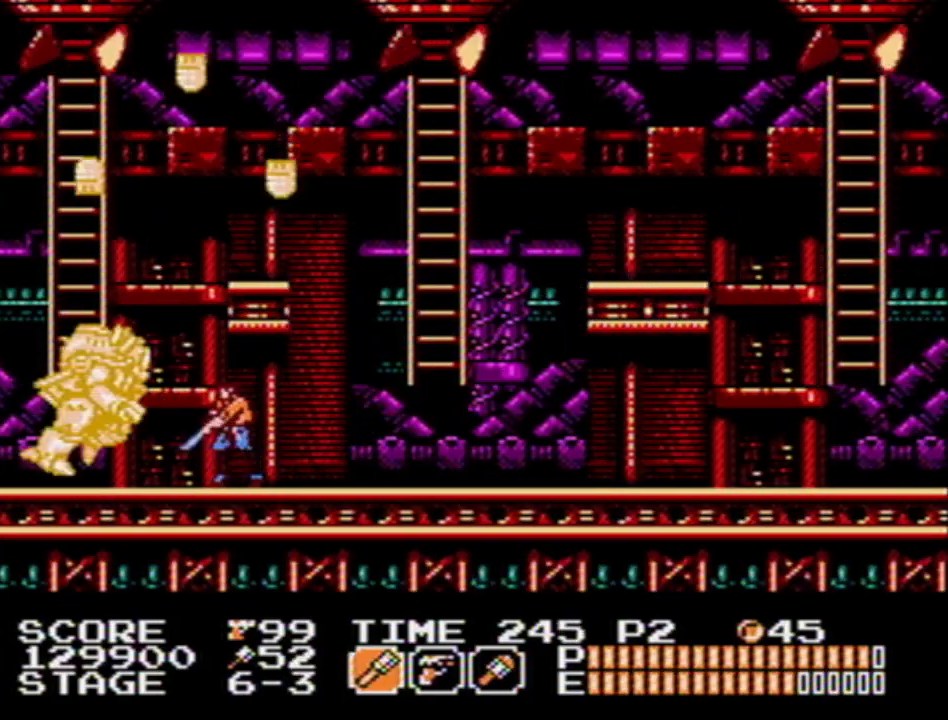
{"buttons": ["B"], "events": [[50, "B", "down"], [167, "B", "up"], [233, "B", "down"], [350, "B", "up"], [400, "B", "down"]]}
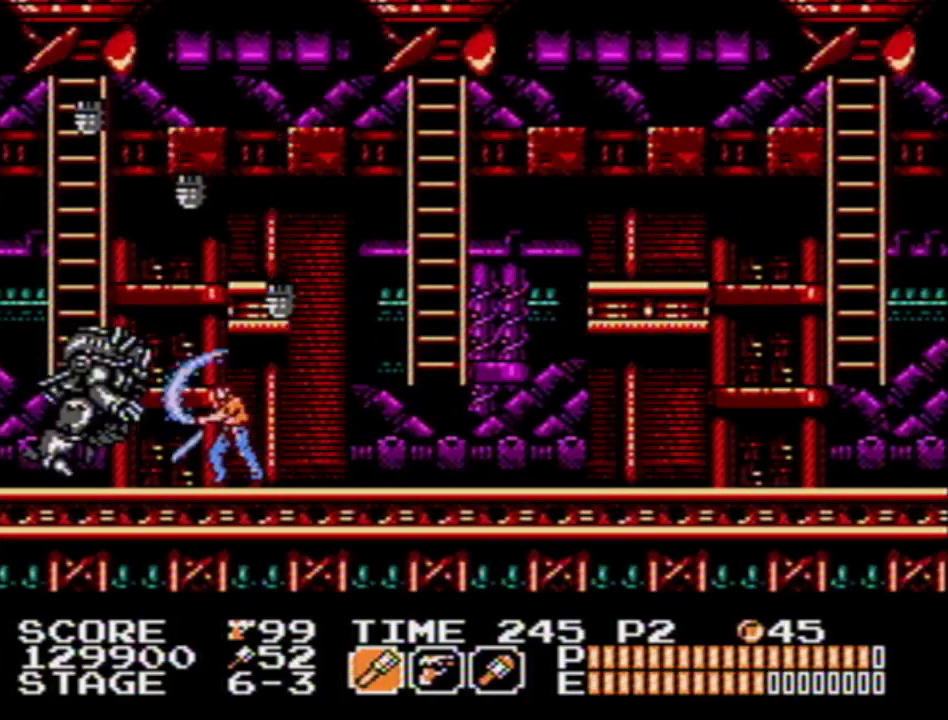
{"buttons": ["A", "B"], "events": [[33, "B", "up"], [83, "B", "down"], [200, "B", "up"], [283, "B", "down"], [383, "B", "up"], [450, "A", "down"], [500, "B", "down"]]}
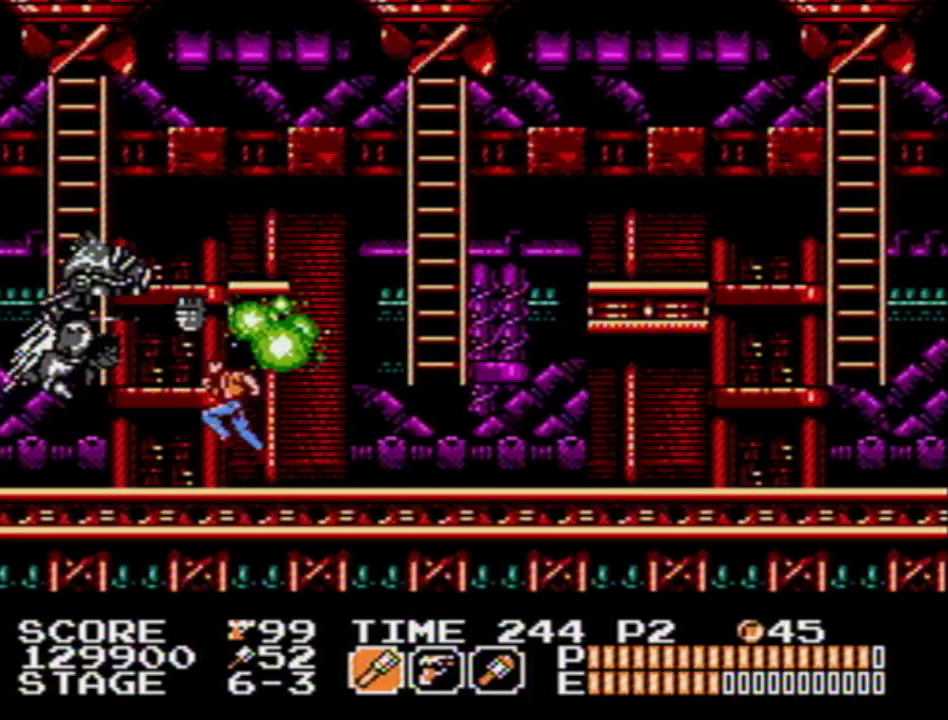
{"buttons": [], "events": [[83, "A", "up"], [83, "B", "up"], [183, "B", "down"], [283, "B", "up"], [383, "B", "down"], [500, "B", "up"]]}
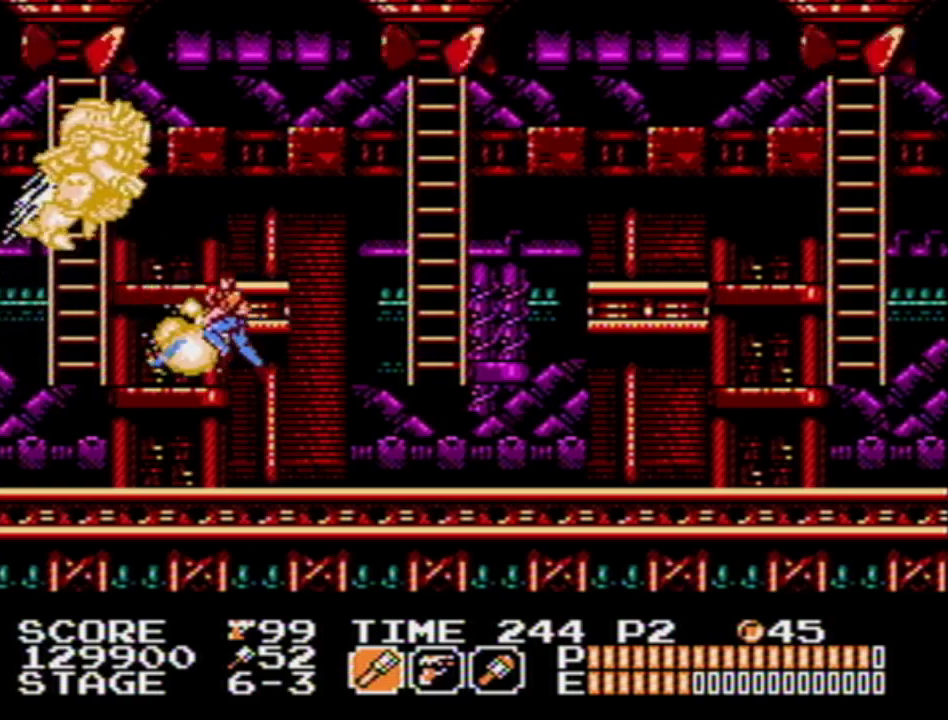
{"buttons": ["A", "B", "DPAD_RIGHT"], "events": [[133, "DPAD_RIGHT", "down"], [400, "A", "down"], [500, "B", "down"]]}
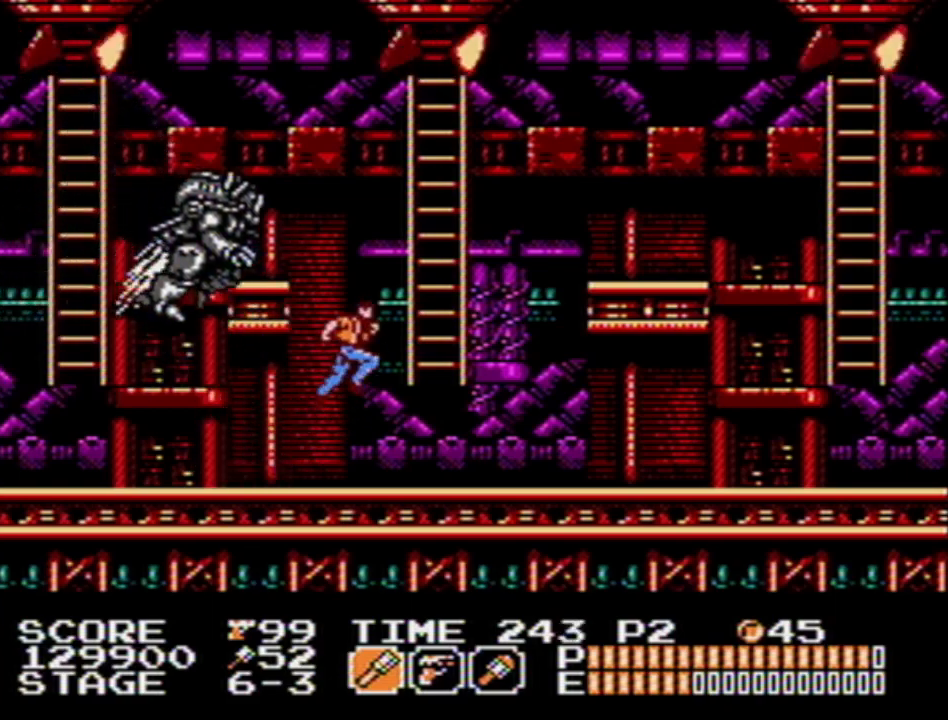
{"buttons": ["DPAD_RIGHT"], "events": [[100, "A", "up"], [100, "B", "up"], [217, "B", "down"], [333, "B", "up"]]}
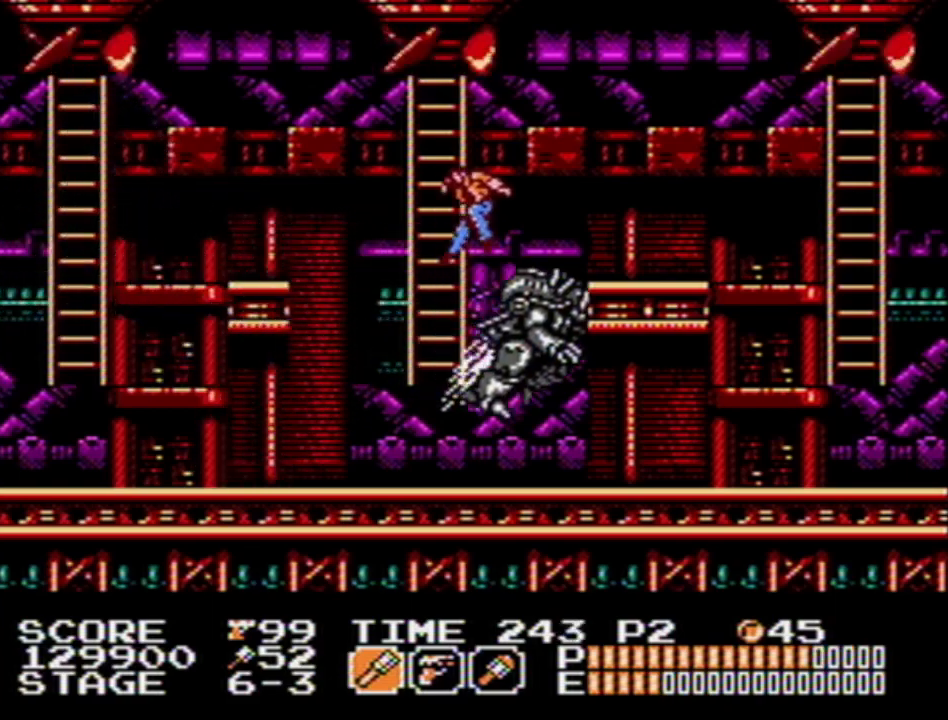
{"buttons": ["DPAD_RIGHT"], "events": []}
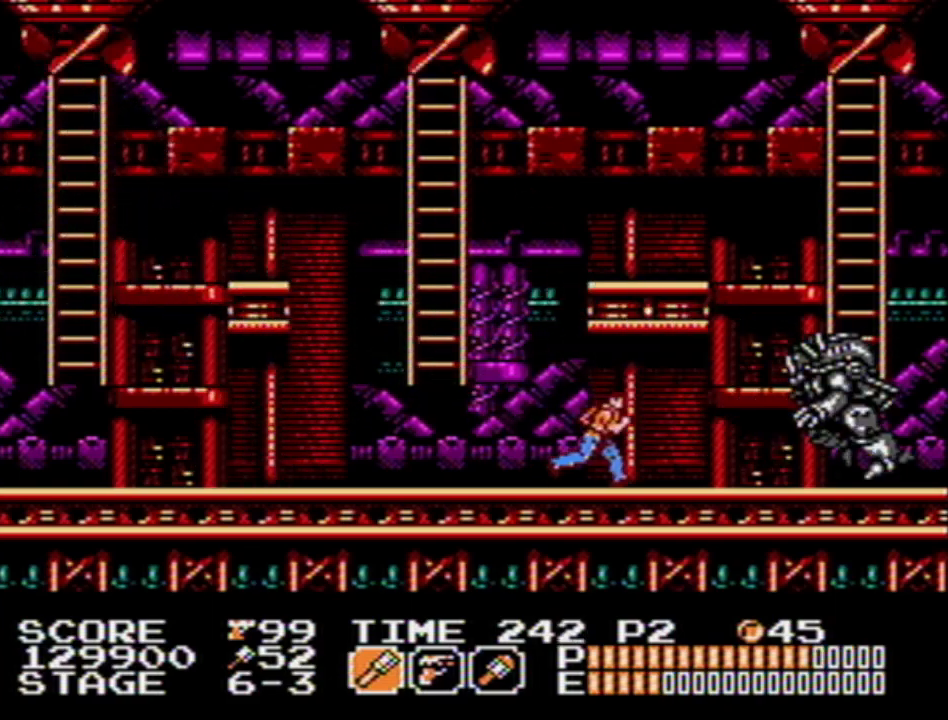
{"buttons": ["B"], "events": [[283, "B", "down"], [333, "DPAD_RIGHT", "up"], [417, "B", "up"], [500, "B", "down"]]}
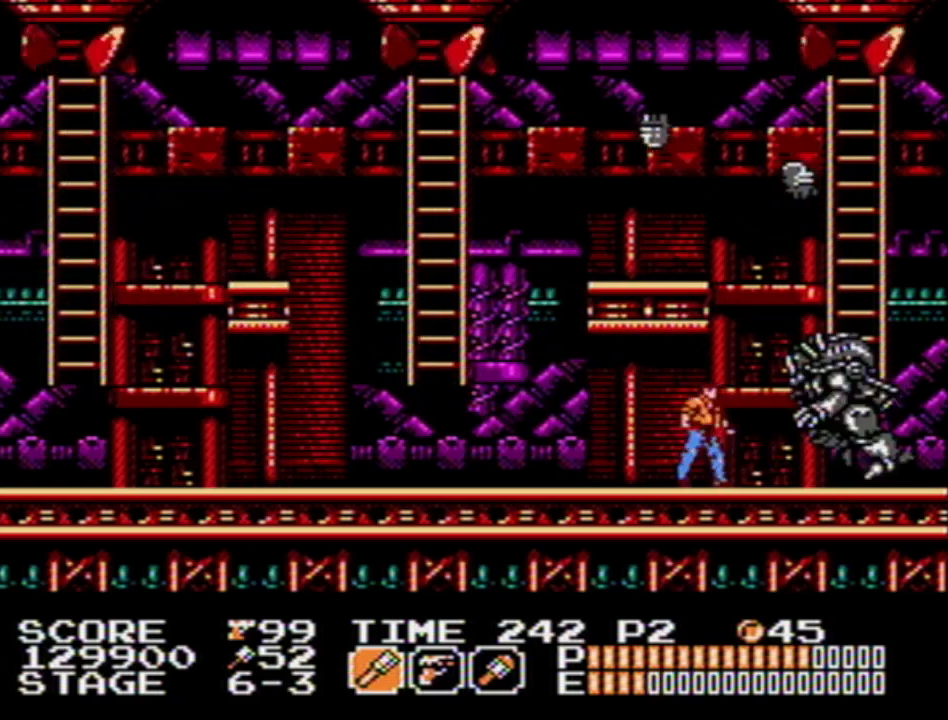
{"buttons": [], "events": [[83, "B", "up"], [167, "B", "down"], [267, "B", "up"], [333, "B", "down"], [450, "B", "up"]]}
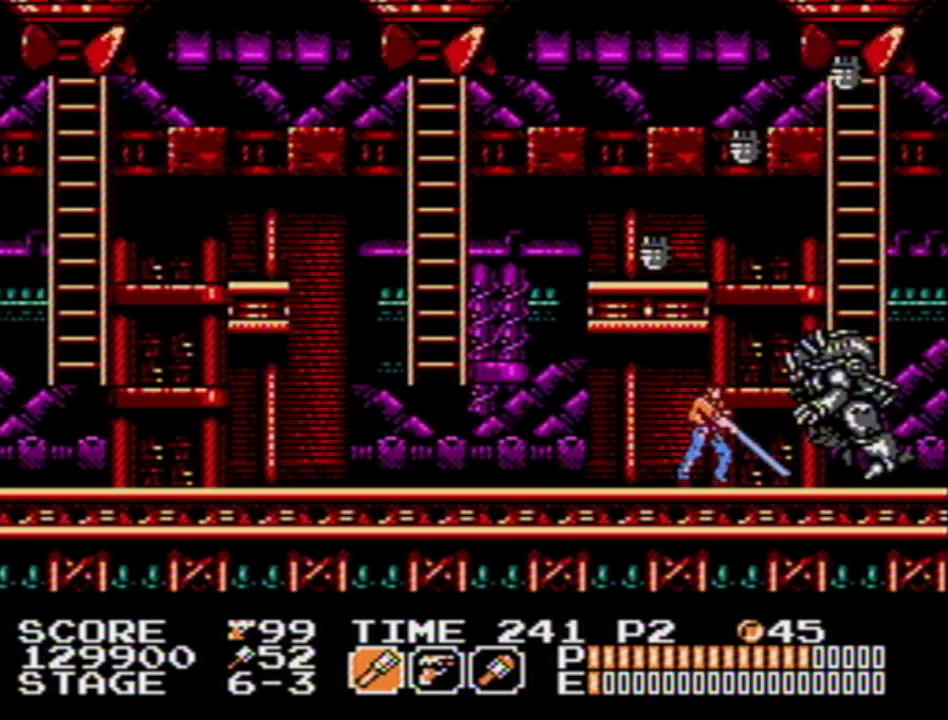
{"buttons": [], "events": [[17, "B", "down"], [133, "B", "up"], [183, "B", "down"], [283, "B", "up"]]}
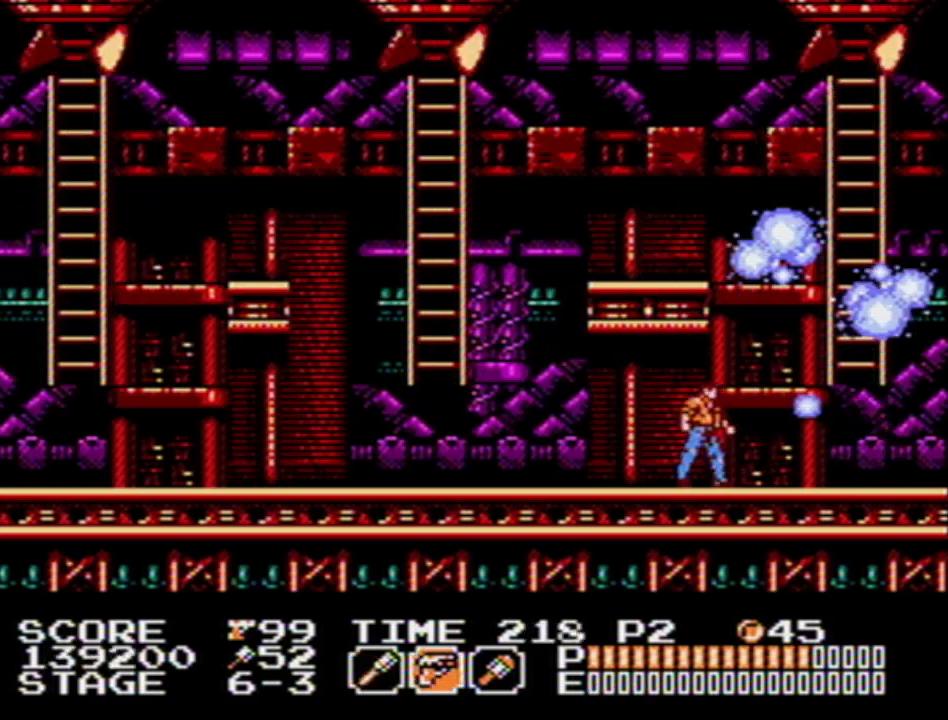
{"buttons": [], "events": []}
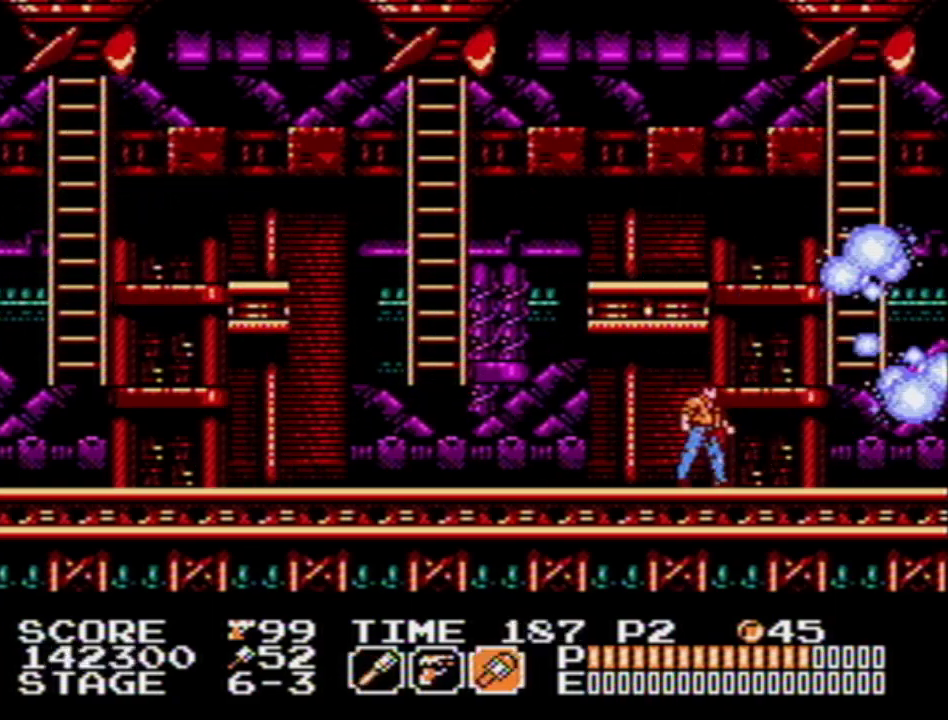
{"buttons": [], "events": []}
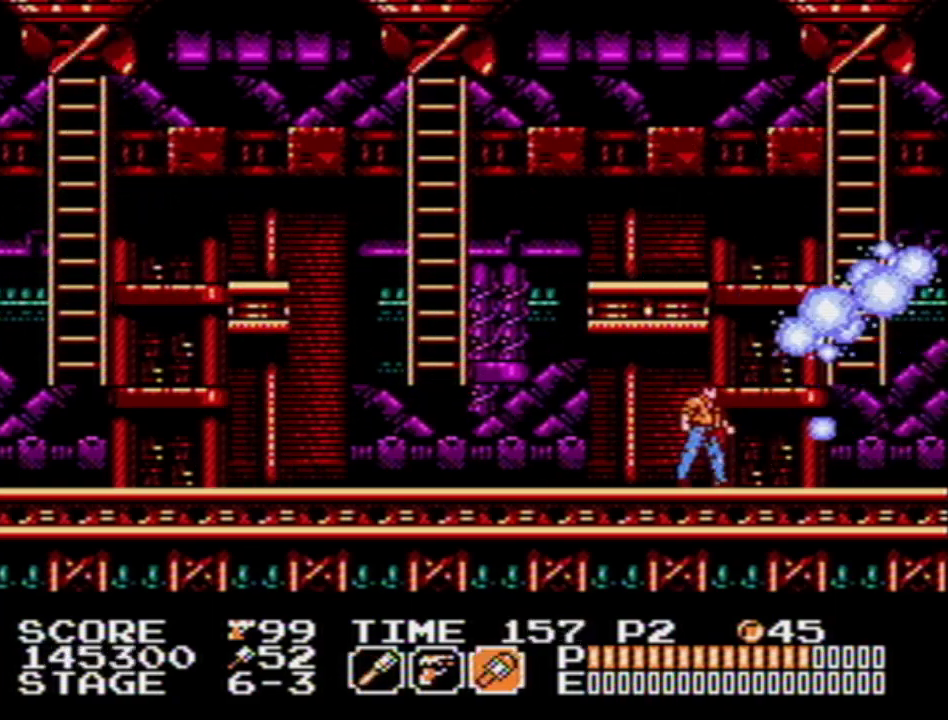
{"buttons": [], "events": []}
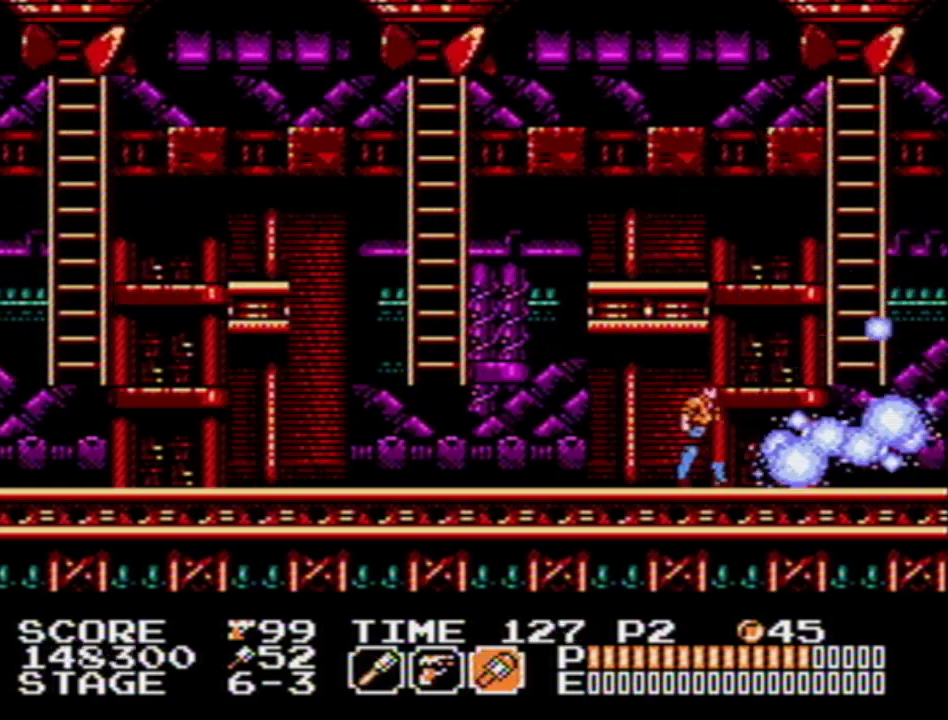
{"buttons": [], "events": []}
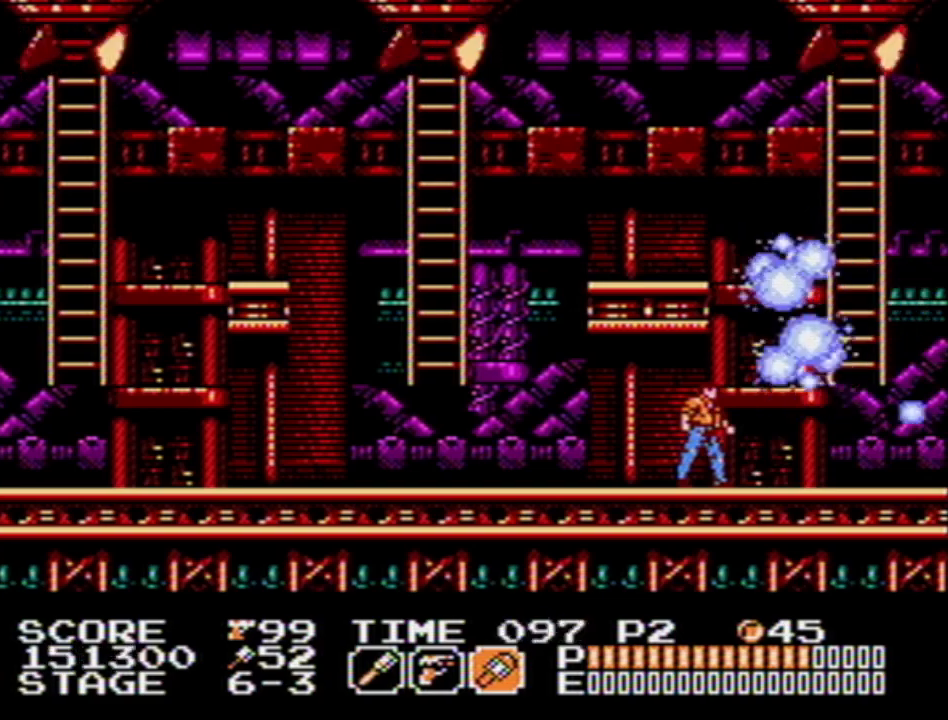
{"buttons": [], "events": []}
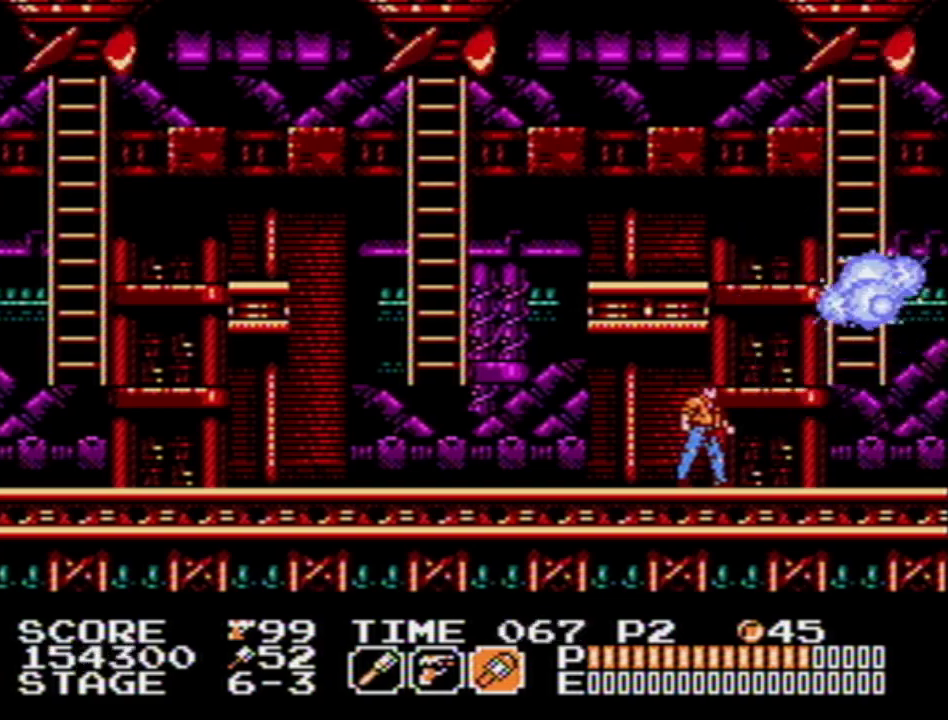
{"buttons": [], "events": []}
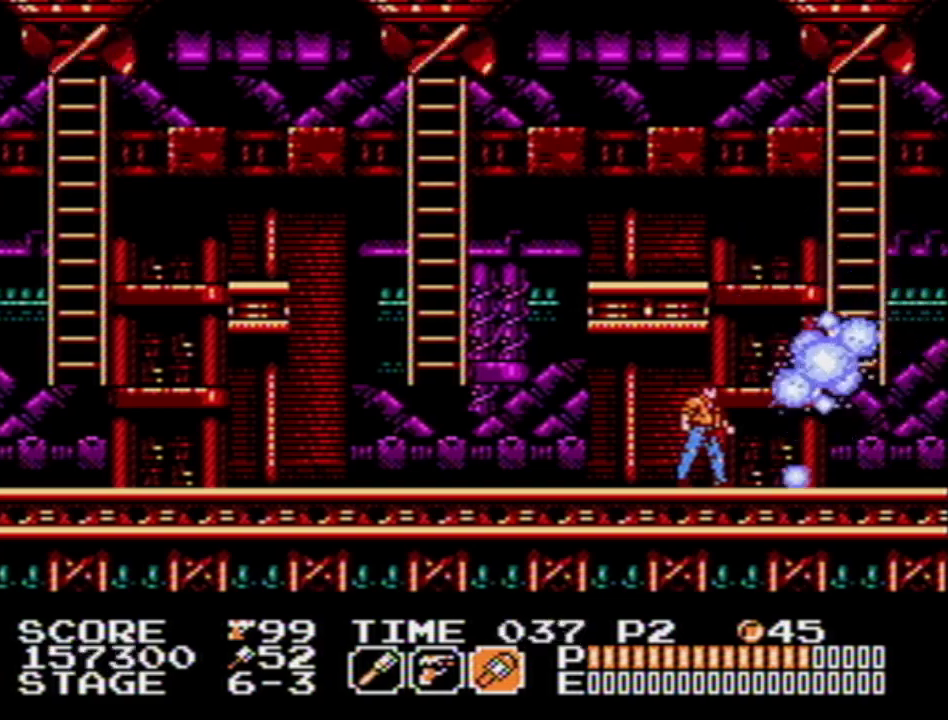
{"buttons": [], "events": []}
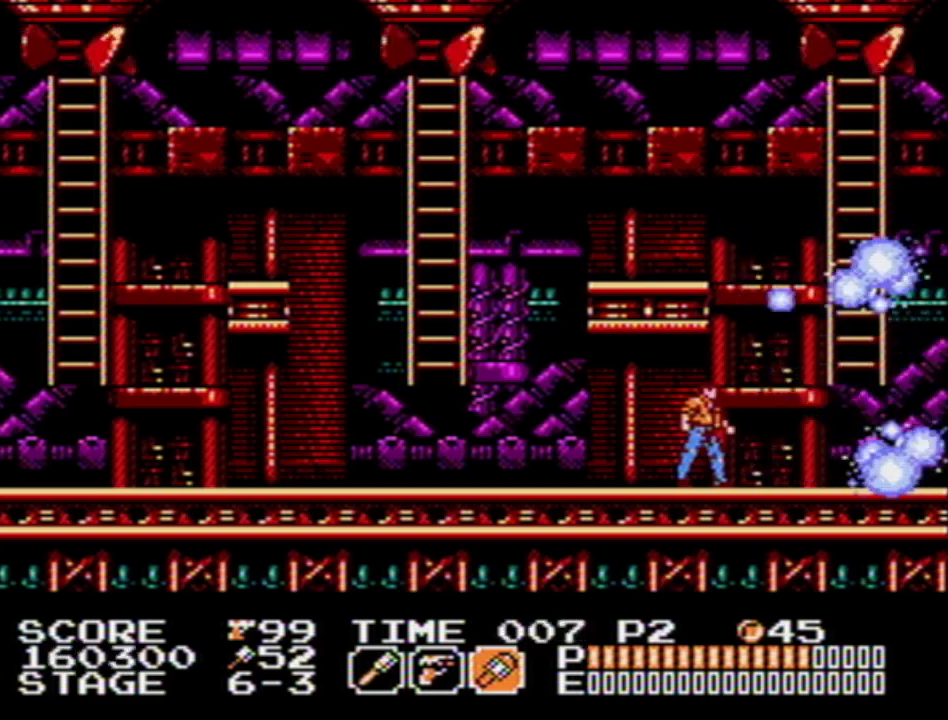
{"buttons": [], "events": []}
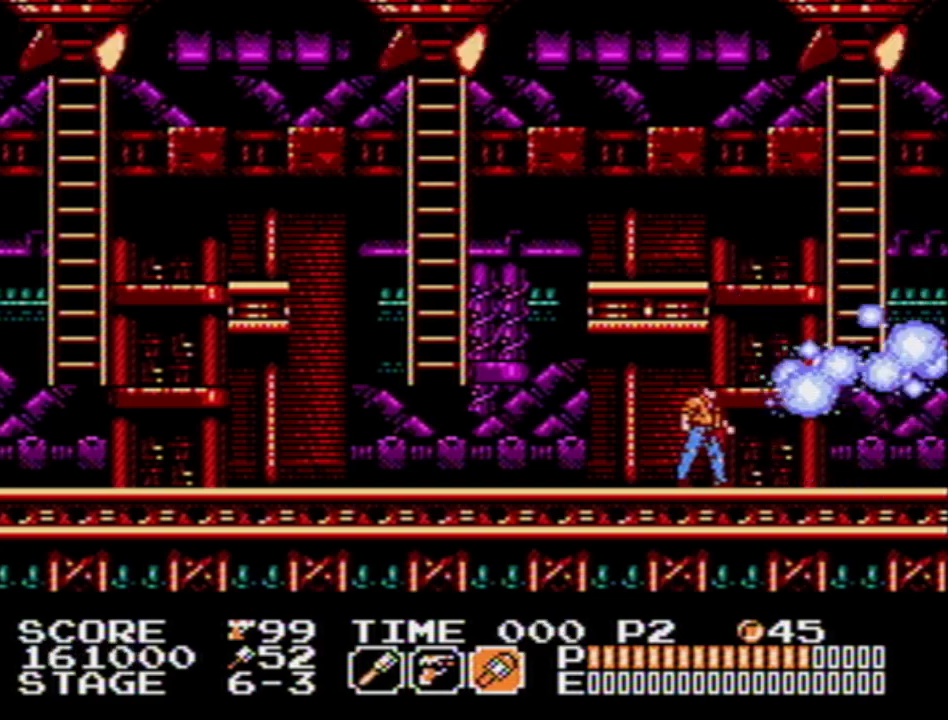
{"buttons": ["A", "DPAD_RIGHT"], "events": [[117, "DPAD_RIGHT", "down"], [500, "A", "down"]]}
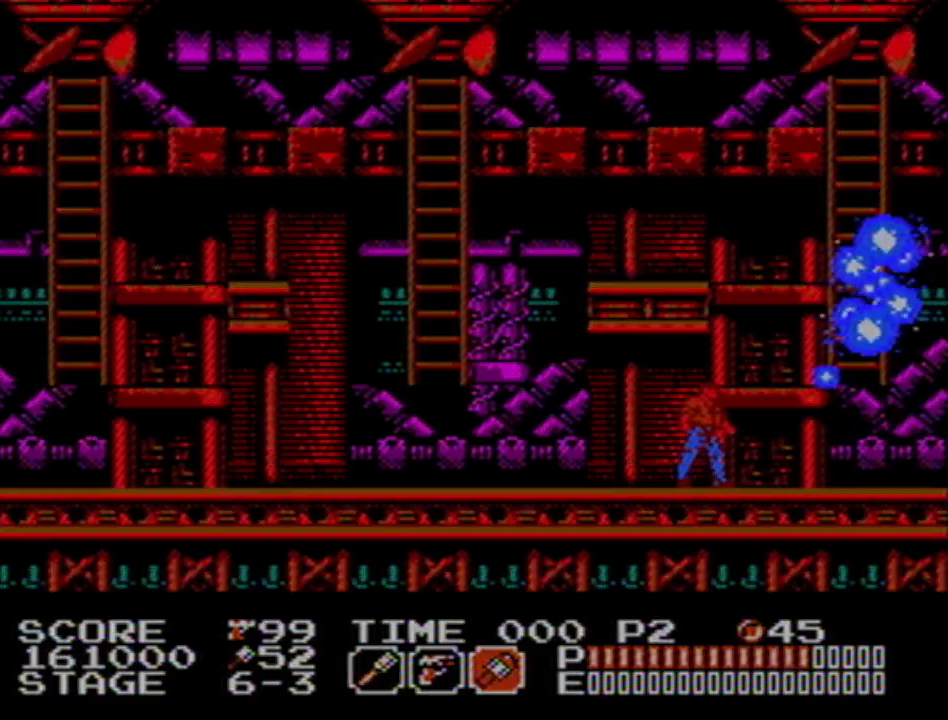
{"buttons": ["DPAD_RIGHT"], "events": [[67, "A", "up"], [117, "A", "down"], [167, "A", "up"], [233, "A", "down"], [267, "A", "up"], [333, "A", "down"], [367, "A", "up"], [433, "A", "down"], [467, "A", "up"]]}
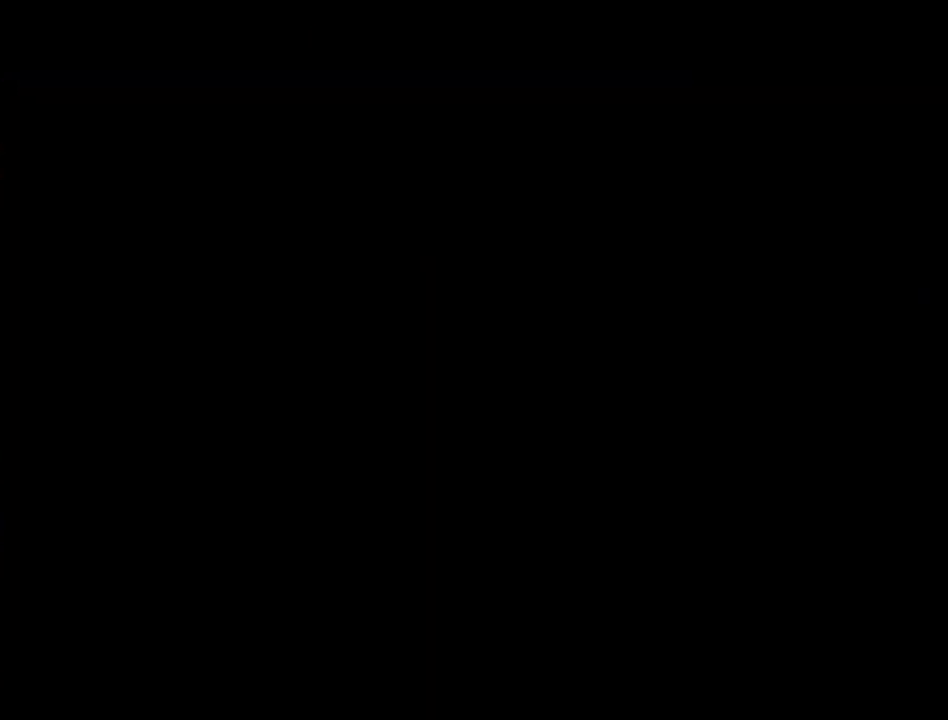
{"buttons": ["DPAD_RIGHT"], "events": [[33, "A", "down"], [50, "A", "up"], [117, "A", "down"], [150, "A", "up"], [217, "A", "down"], [250, "A", "up"], [300, "A", "down"], [333, "A", "up"], [367, "A", "down"], [417, "A", "up"], [467, "A", "down"], [483, "A", "up"]]}
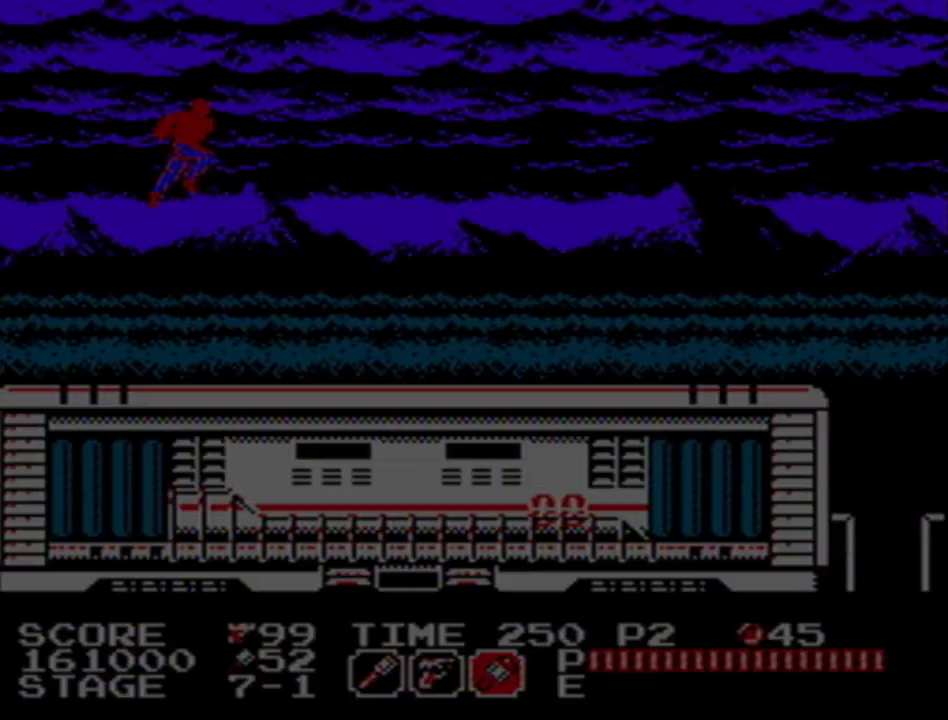
{"buttons": ["DPAD_RIGHT"], "events": []}
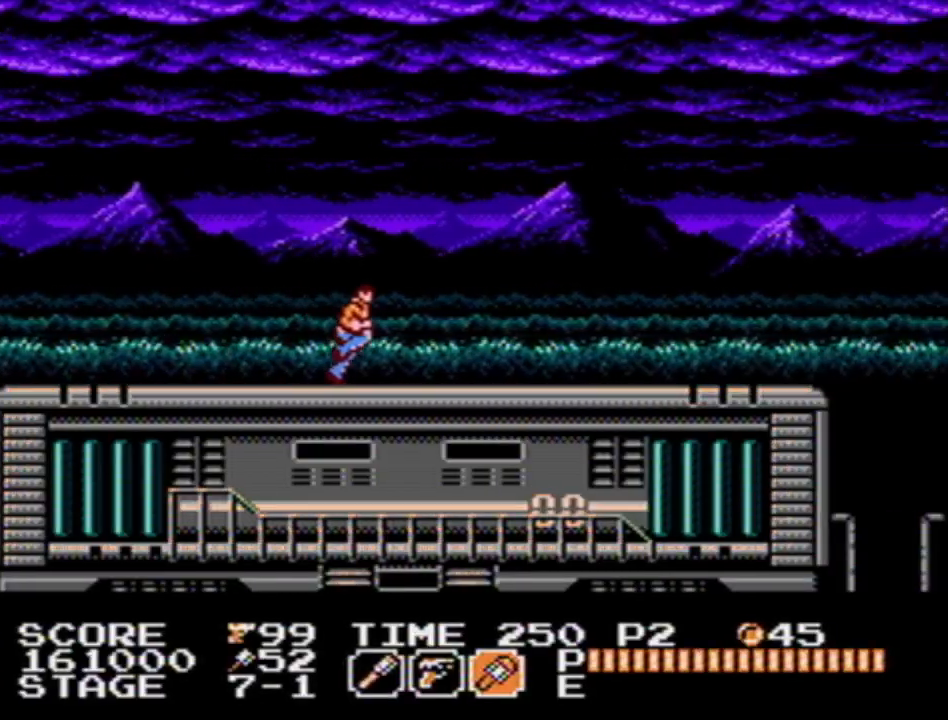
{"buttons": ["DPAD_RIGHT"], "events": []}